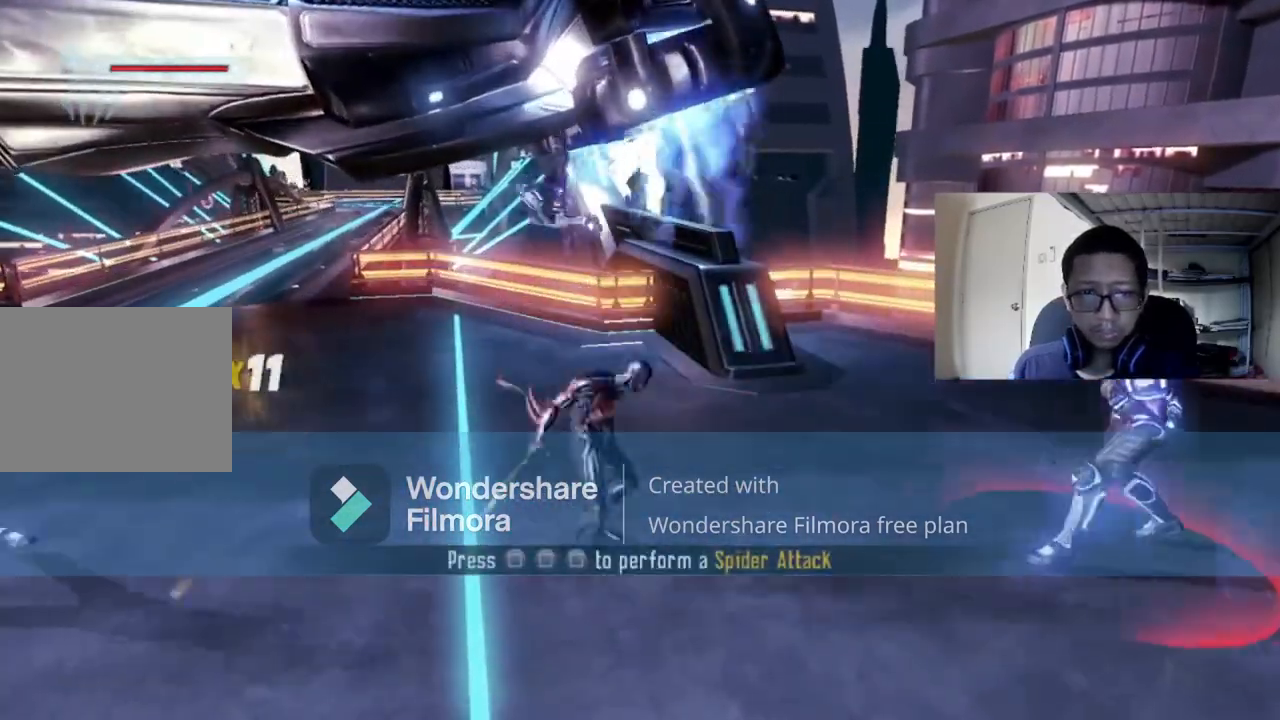
Gameplay with a controller (Xbox layout); each line is a JSON object with the inputs held at the frame after it. "events" lists button and stick changes between this image and that frame as [ms after this image, input, new state], when the widget could be followed in between.
{"buttons": ["X"], "left_stick": "down-left", "right_stick": "center", "events": [[160, "X", "up"], [280, "X", "down"], [400, "X", "up"], [480, "left_stick", "down-left"], [520, "X", "down"]]}
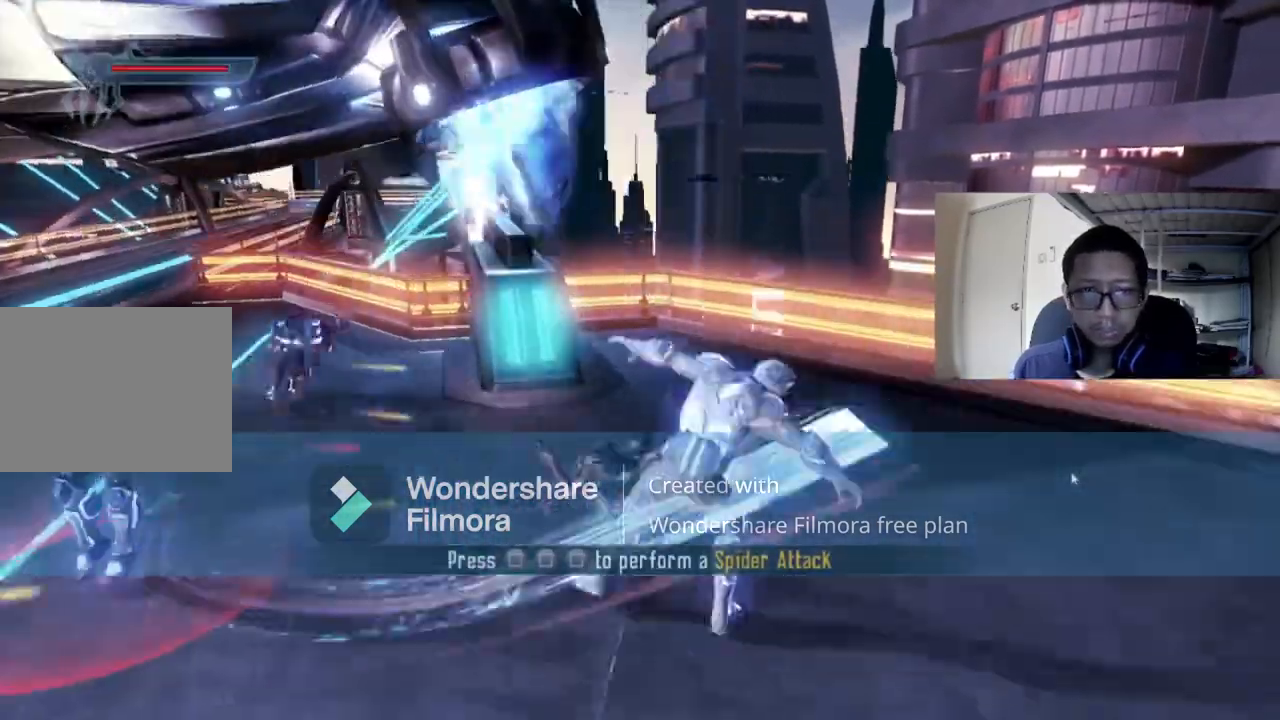
{"buttons": ["X"], "left_stick": "down", "right_stick": "center", "events": [[40, "left_stick", "down"], [120, "X", "up"], [200, "X", "down"], [360, "X", "up"], [480, "X", "down"]]}
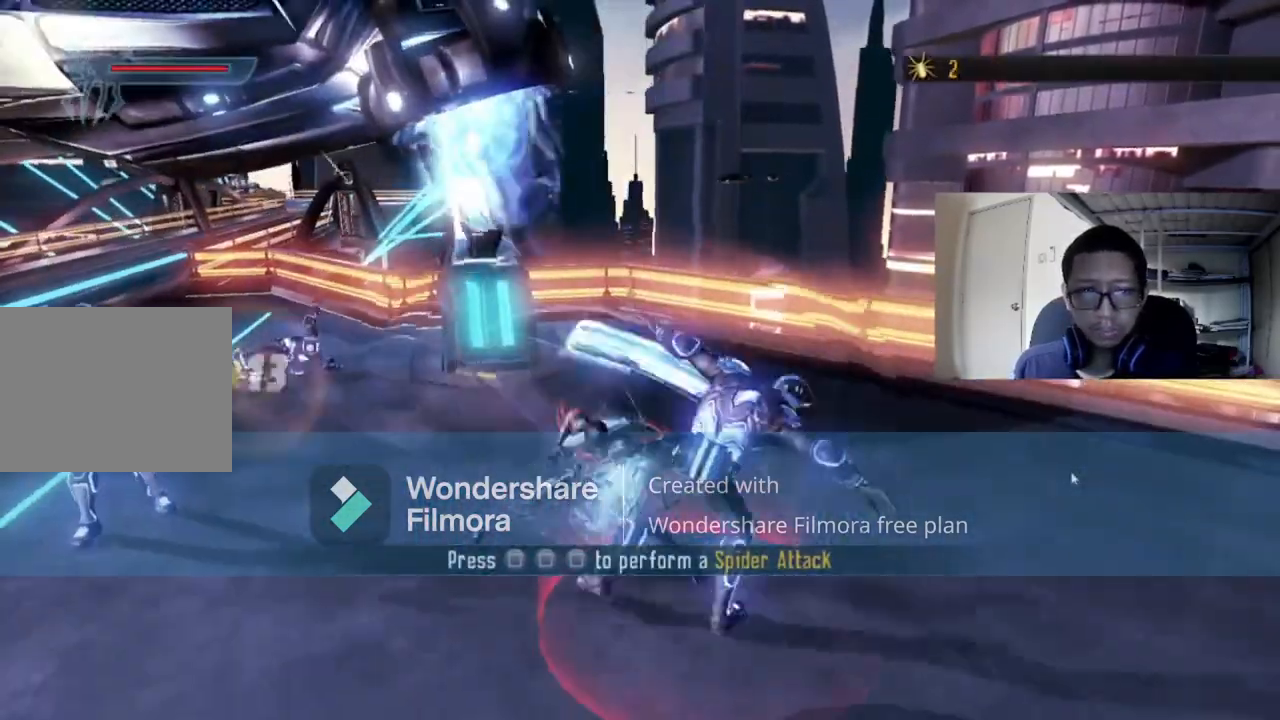
{"buttons": [], "left_stick": "down", "right_stick": "center", "events": [[120, "X", "up"]]}
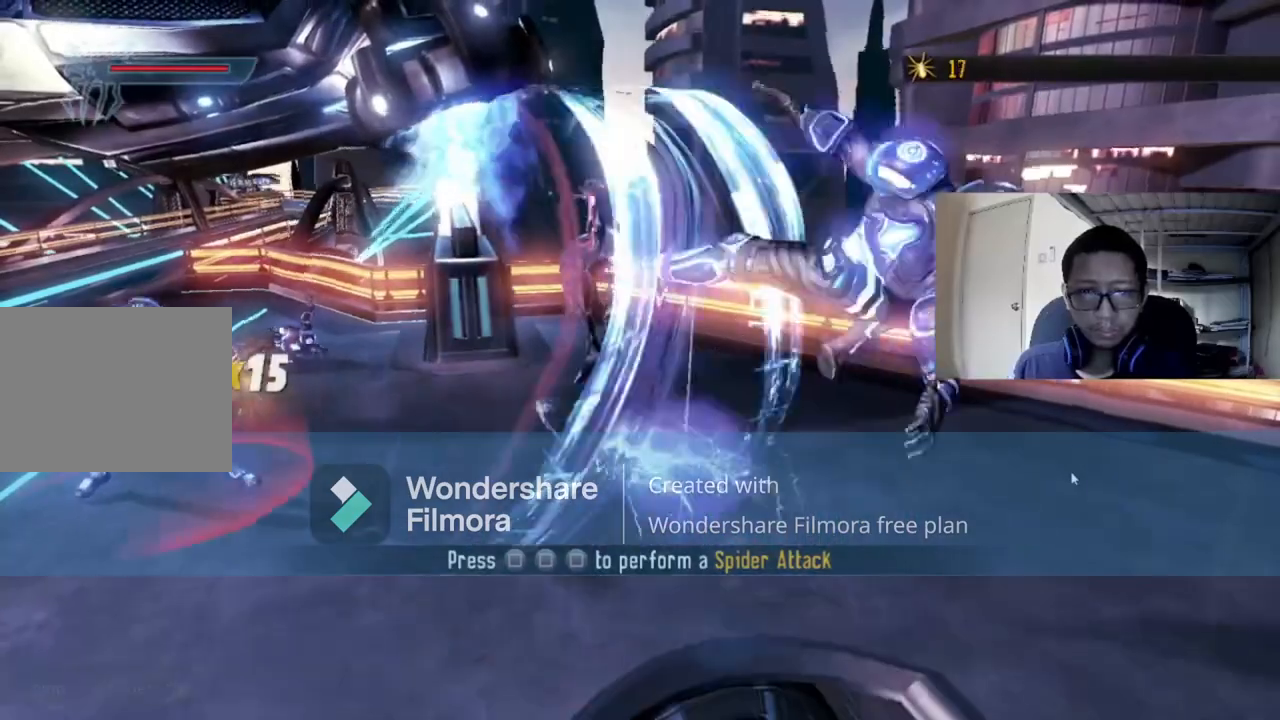
{"buttons": [], "left_stick": "down", "right_stick": "center", "events": []}
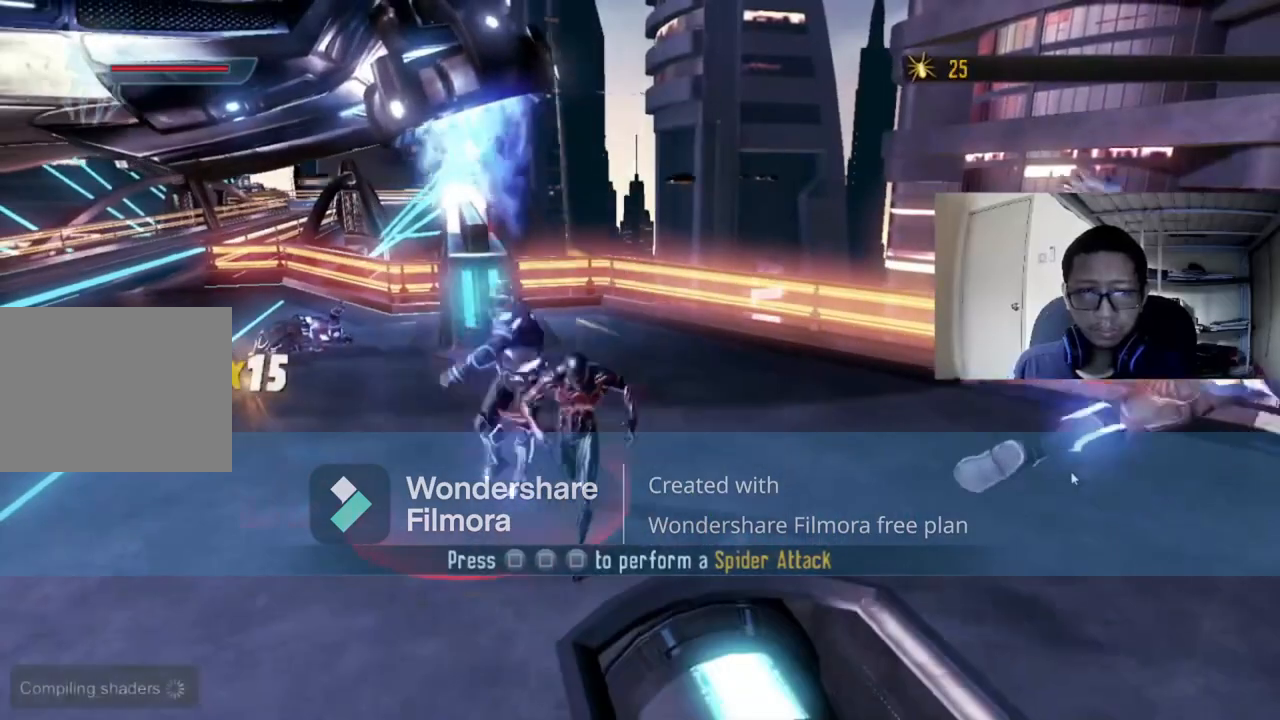
{"buttons": ["Y"], "left_stick": "center", "right_stick": "center", "events": [[40, "Y", "down"], [40, "left_stick", "left"], [200, "left_stick", "center"]]}
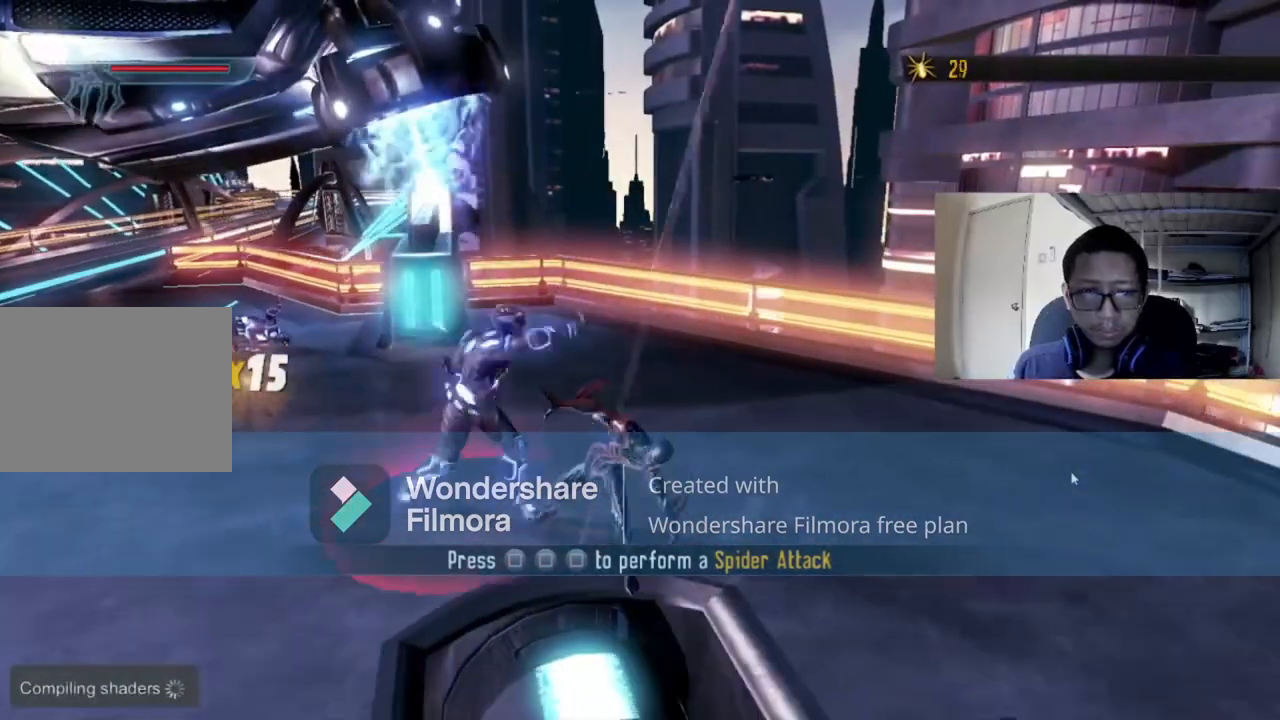
{"buttons": [], "left_stick": "down-left", "right_stick": "center", "events": [[400, "left_stick", "down-left"], [440, "Y", "up"]]}
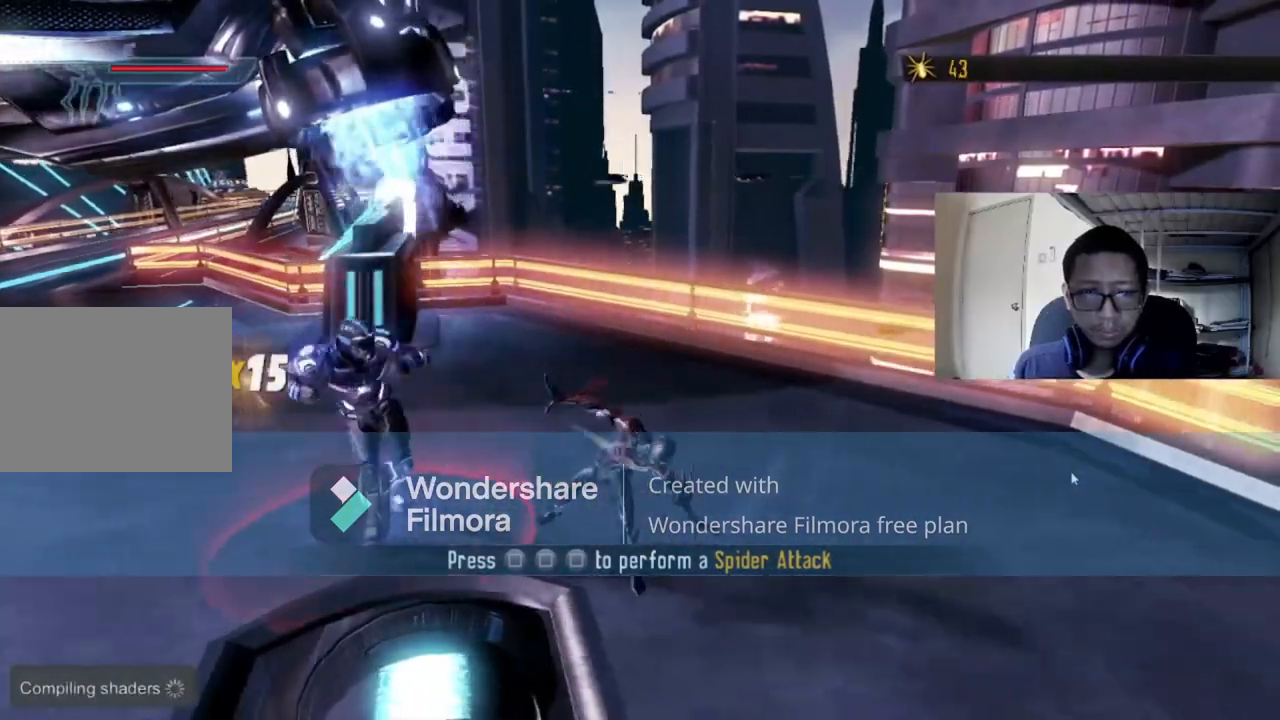
{"buttons": ["Y"], "left_stick": "down-left", "right_stick": "center", "events": [[320, "Y", "down"]]}
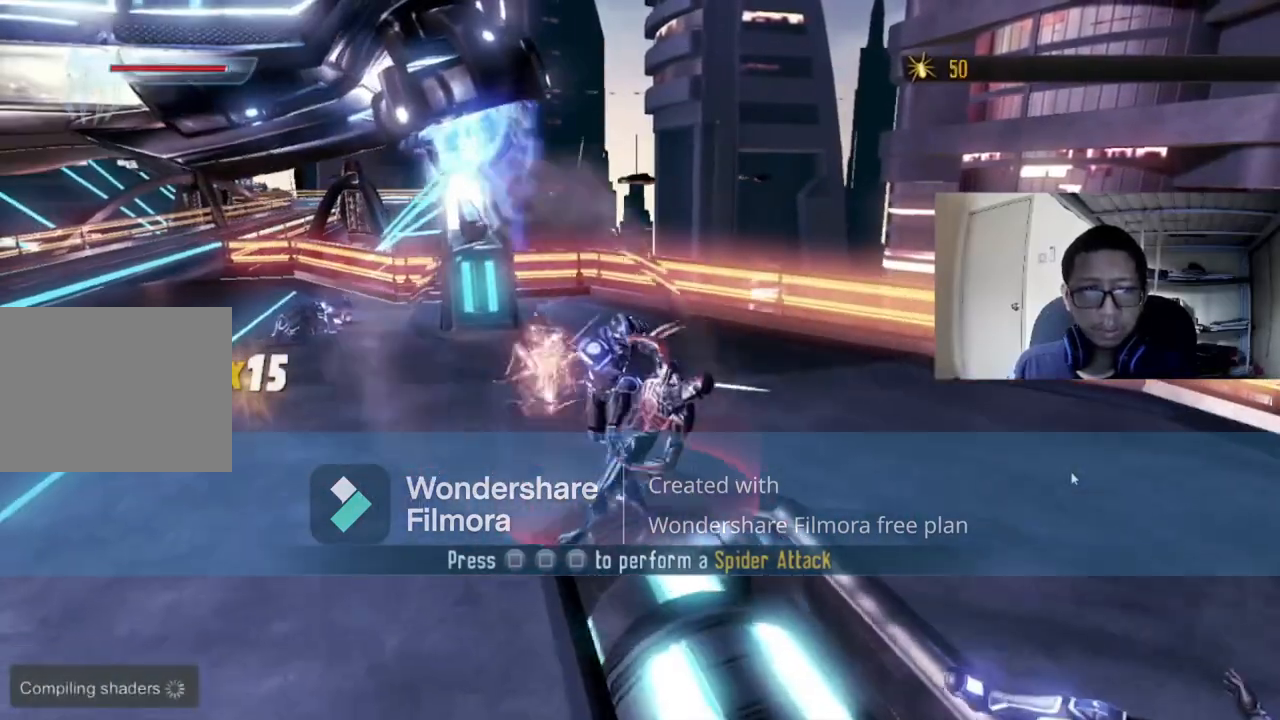
{"buttons": [], "left_stick": "center", "right_stick": "center", "events": [[40, "left_stick", "center"], [440, "Y", "up"]]}
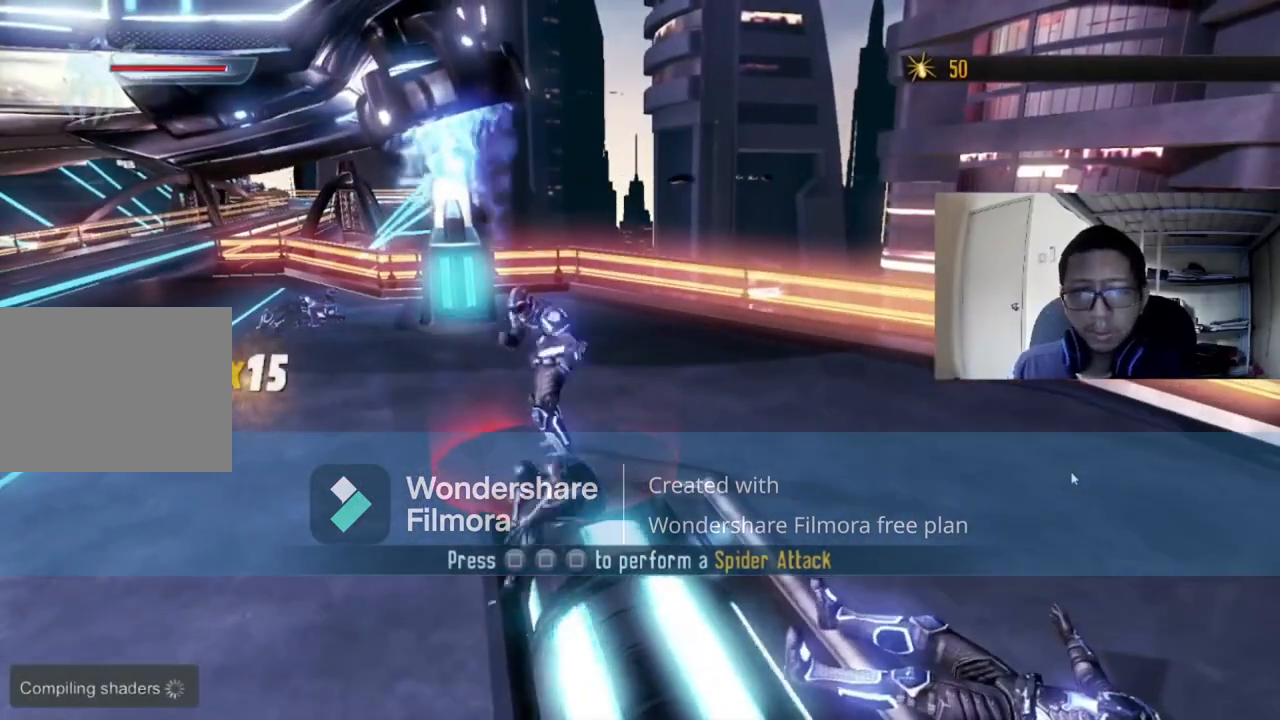
{"buttons": ["Y"], "left_stick": "center", "right_stick": "center", "events": [[120, "Y", "down"]]}
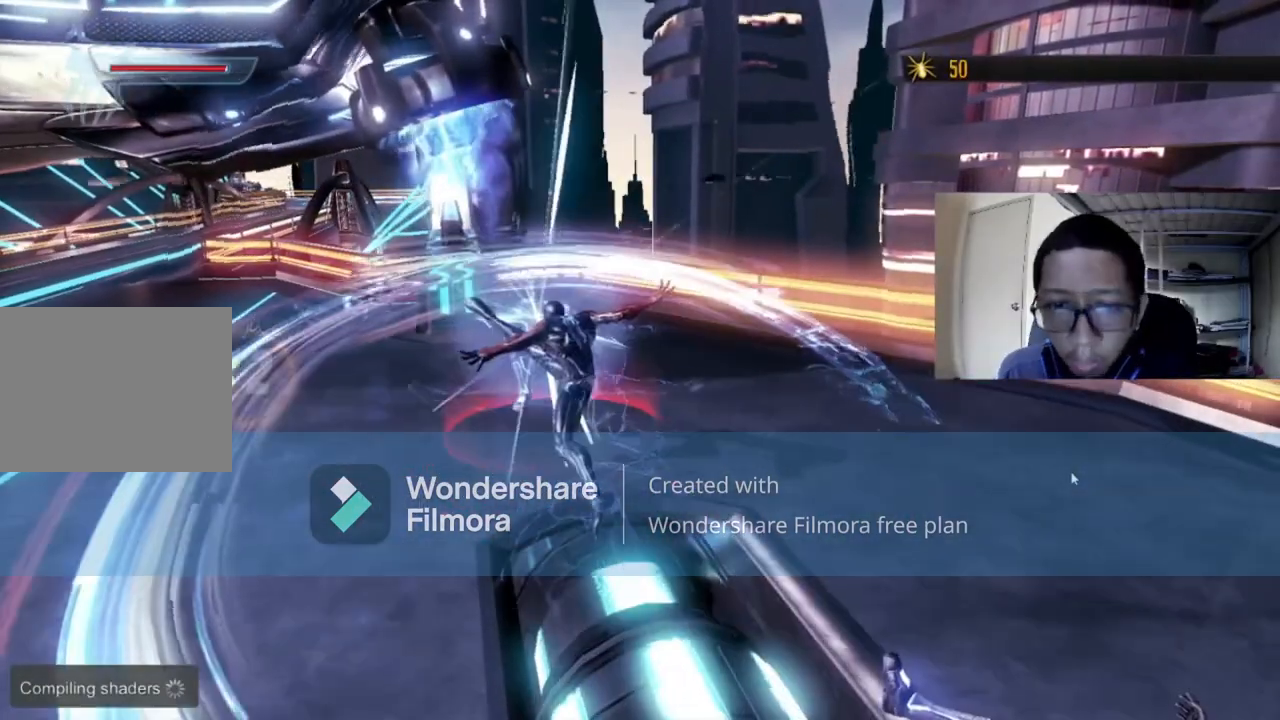
{"buttons": ["Y"], "left_stick": "center", "right_stick": "center", "events": [[280, "Y", "up"], [440, "Y", "down"]]}
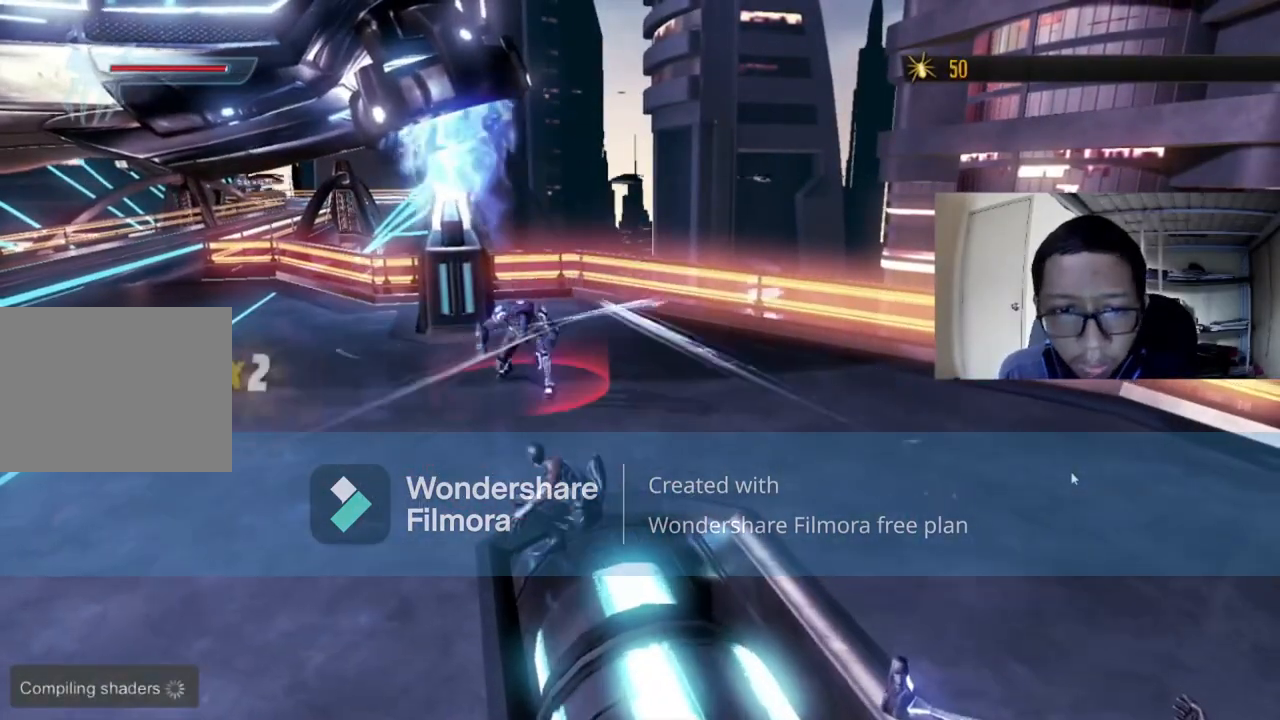
{"buttons": [], "left_stick": "center", "right_stick": "center", "events": [[320, "Y", "up"]]}
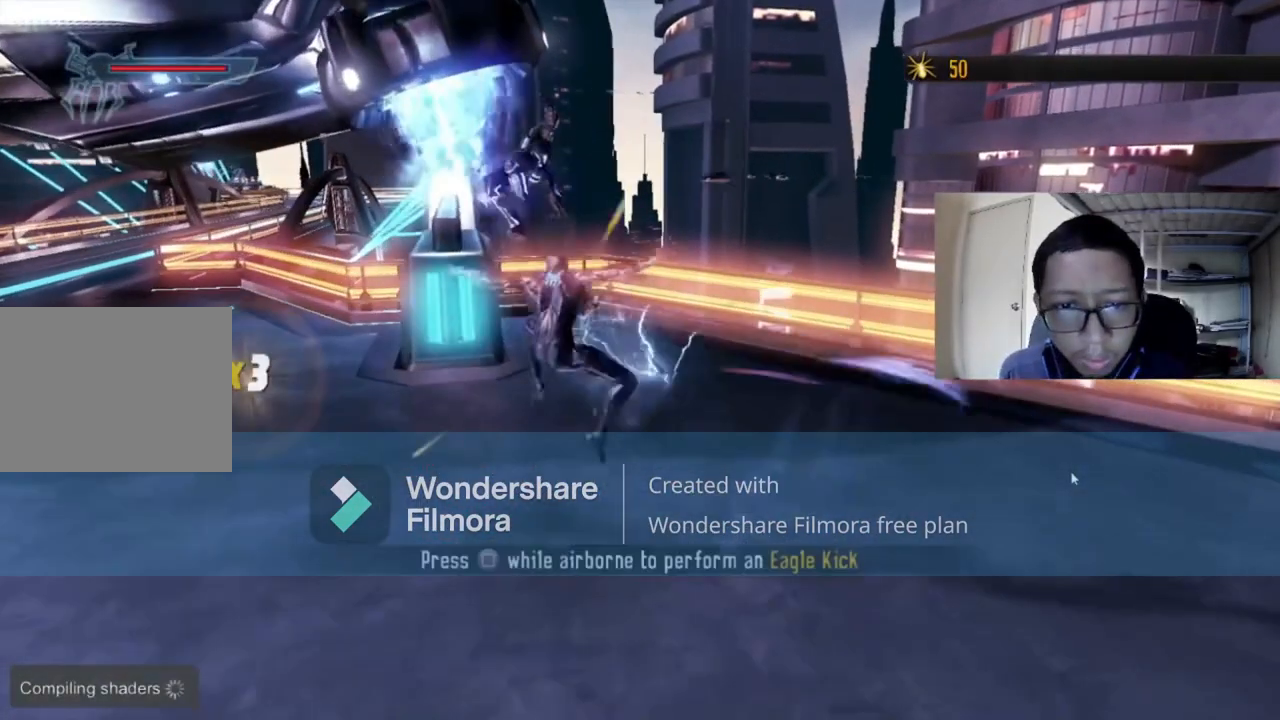
{"buttons": [], "left_stick": "center", "right_stick": "center", "events": [[80, "X", "down"], [240, "X", "up"], [360, "X", "down"], [480, "X", "up"]]}
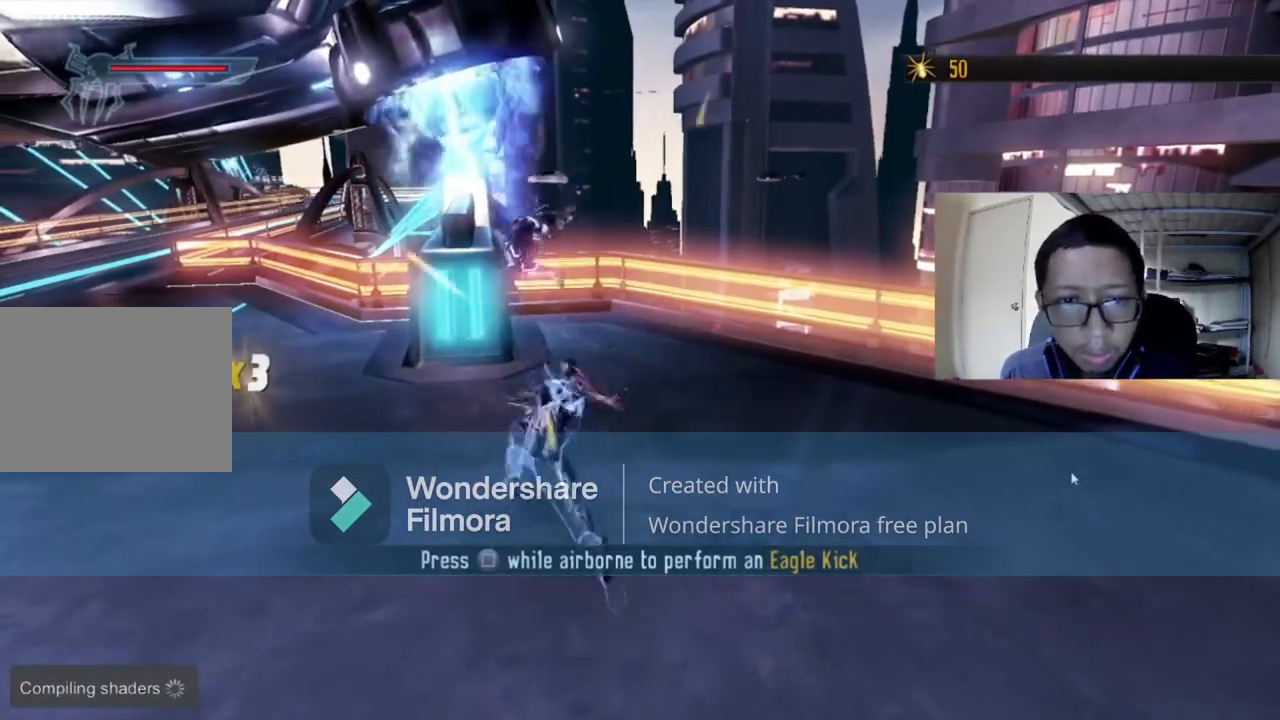
{"buttons": [], "left_stick": "center", "right_stick": "center", "events": []}
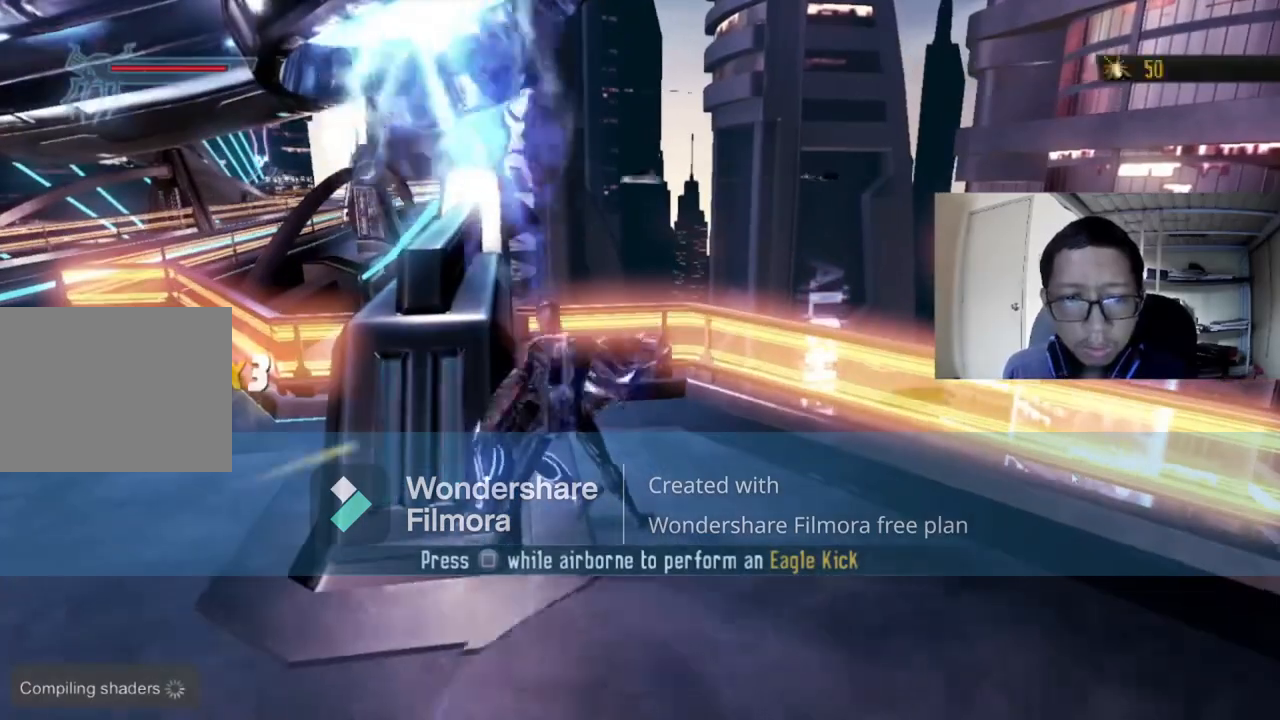
{"buttons": [], "left_stick": "down", "right_stick": "left", "events": [[160, "left_stick", "down"], [440, "right_stick", "left"]]}
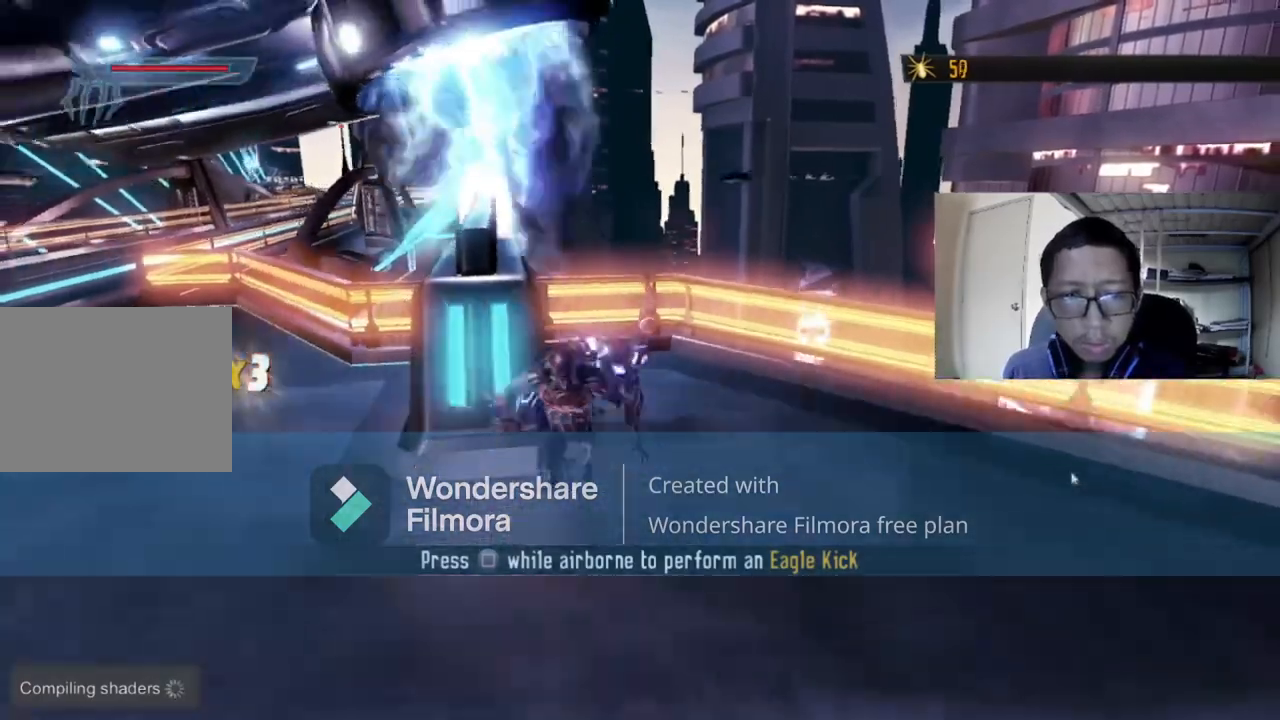
{"buttons": [], "left_stick": "left", "right_stick": "center", "events": [[360, "left_stick", "left"], [360, "right_stick", "center"]]}
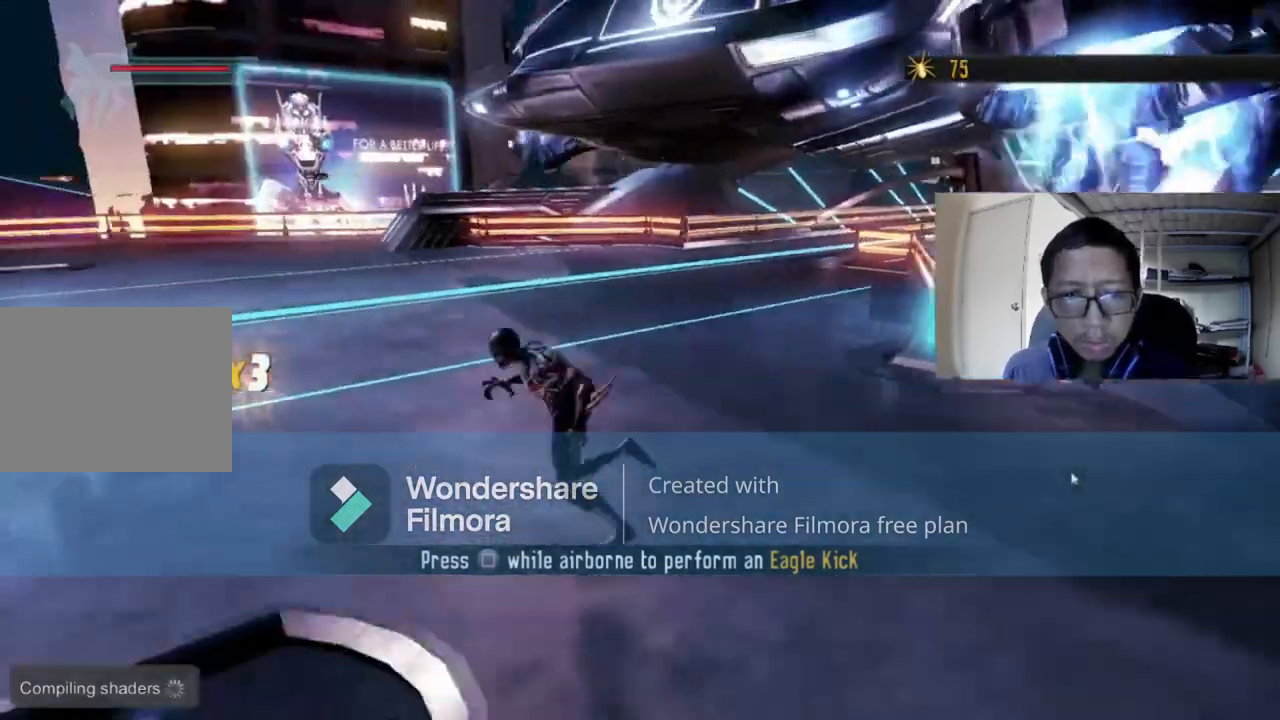
{"buttons": [], "left_stick": "left", "right_stick": "right", "events": [[240, "right_stick", "right"]]}
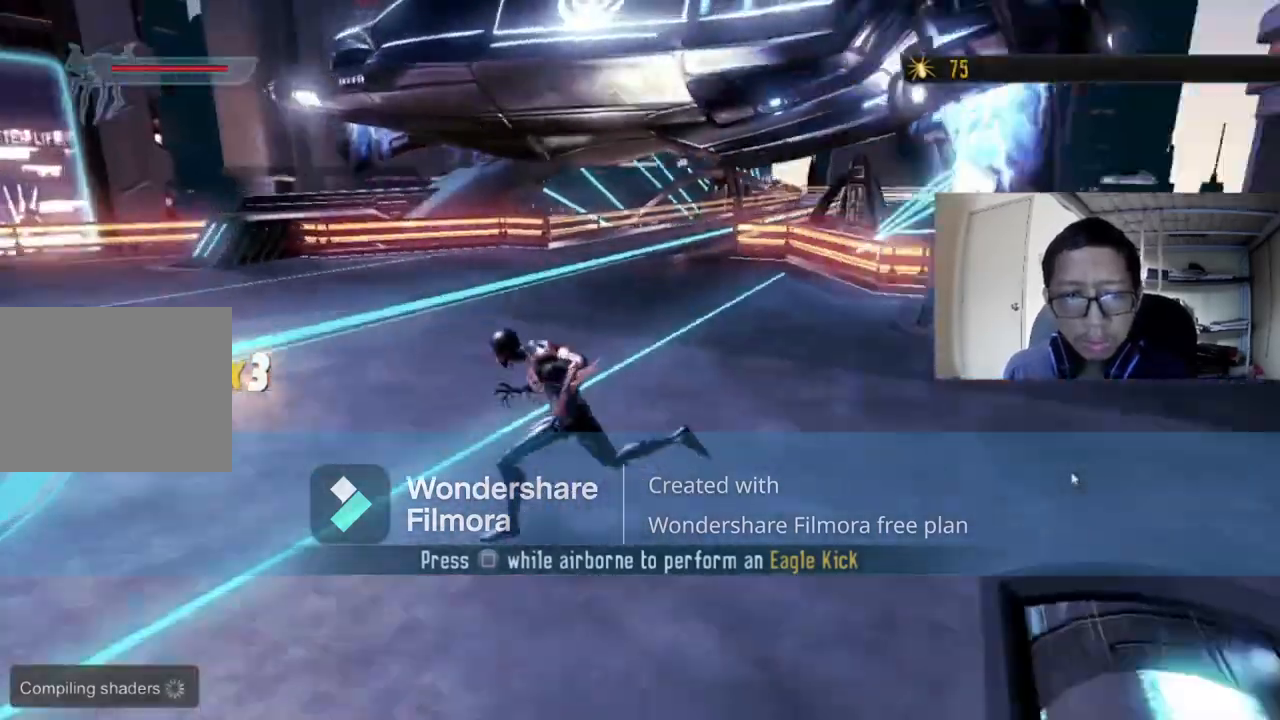
{"buttons": [], "left_stick": "down", "right_stick": "center", "events": [[160, "right_stick", "center"], [240, "left_stick", "down-left"], [400, "left_stick", "down"]]}
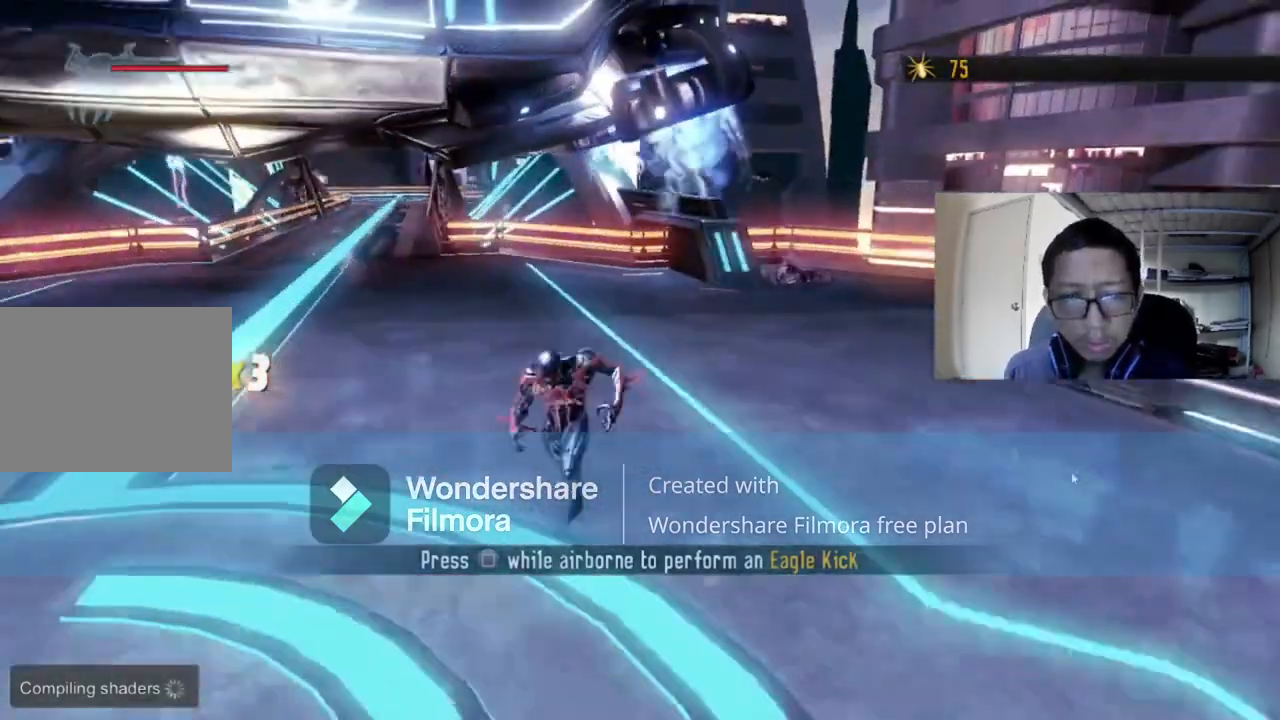
{"buttons": [], "left_stick": "left", "right_stick": "center", "events": [[400, "left_stick", "left"]]}
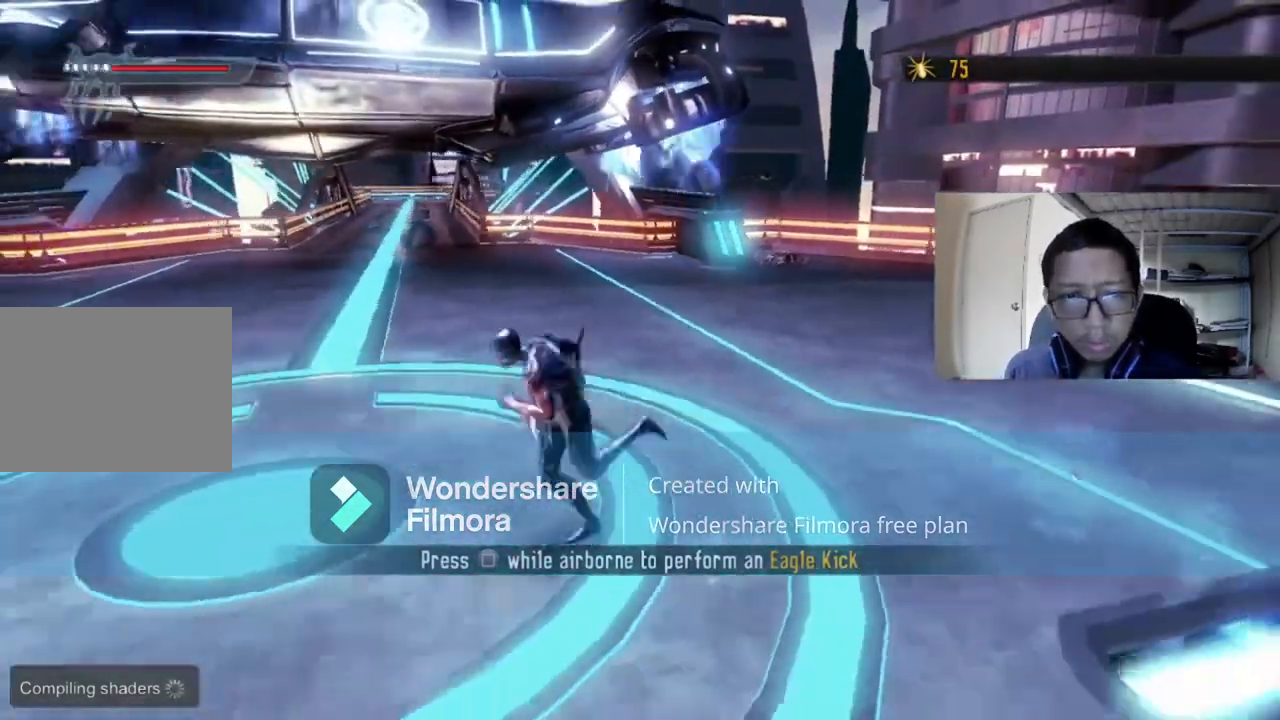
{"buttons": [], "left_stick": "center", "right_stick": "center", "events": [[160, "left_stick", "up"], [360, "left_stick", "center"]]}
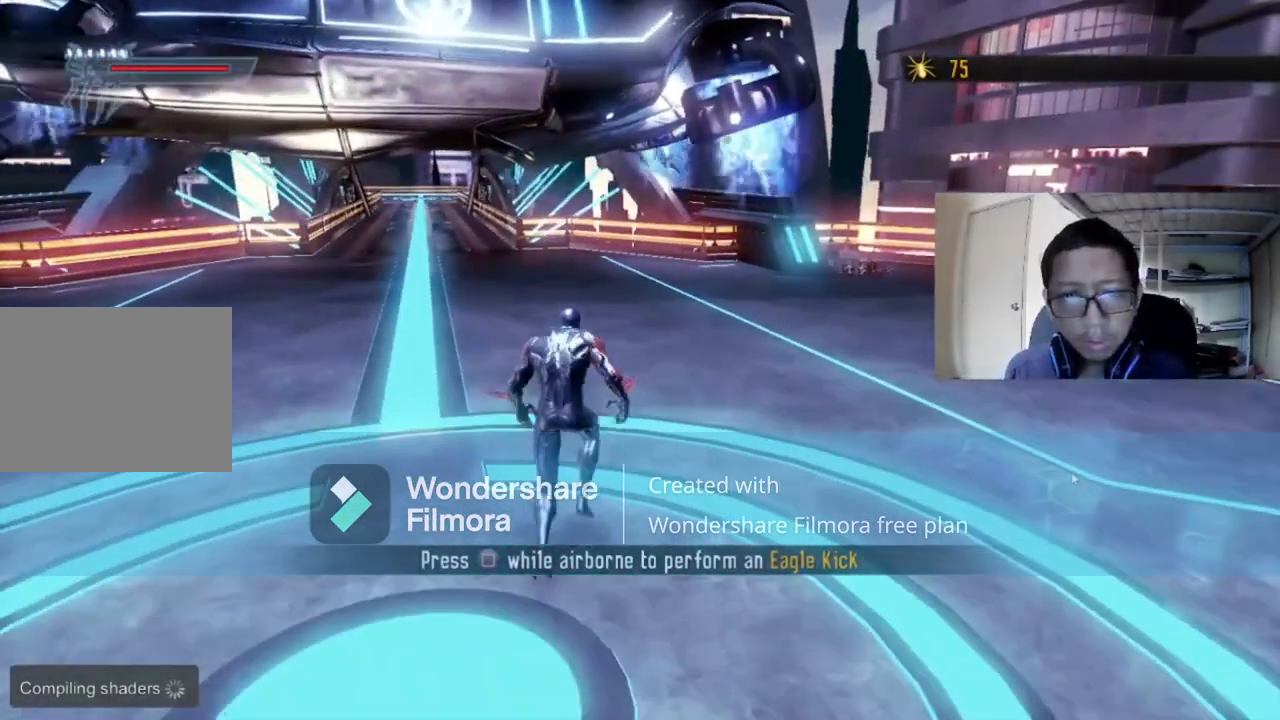
{"buttons": [], "left_stick": "down-right", "right_stick": "right", "events": [[320, "right_stick", "right"], [360, "left_stick", "down-right"]]}
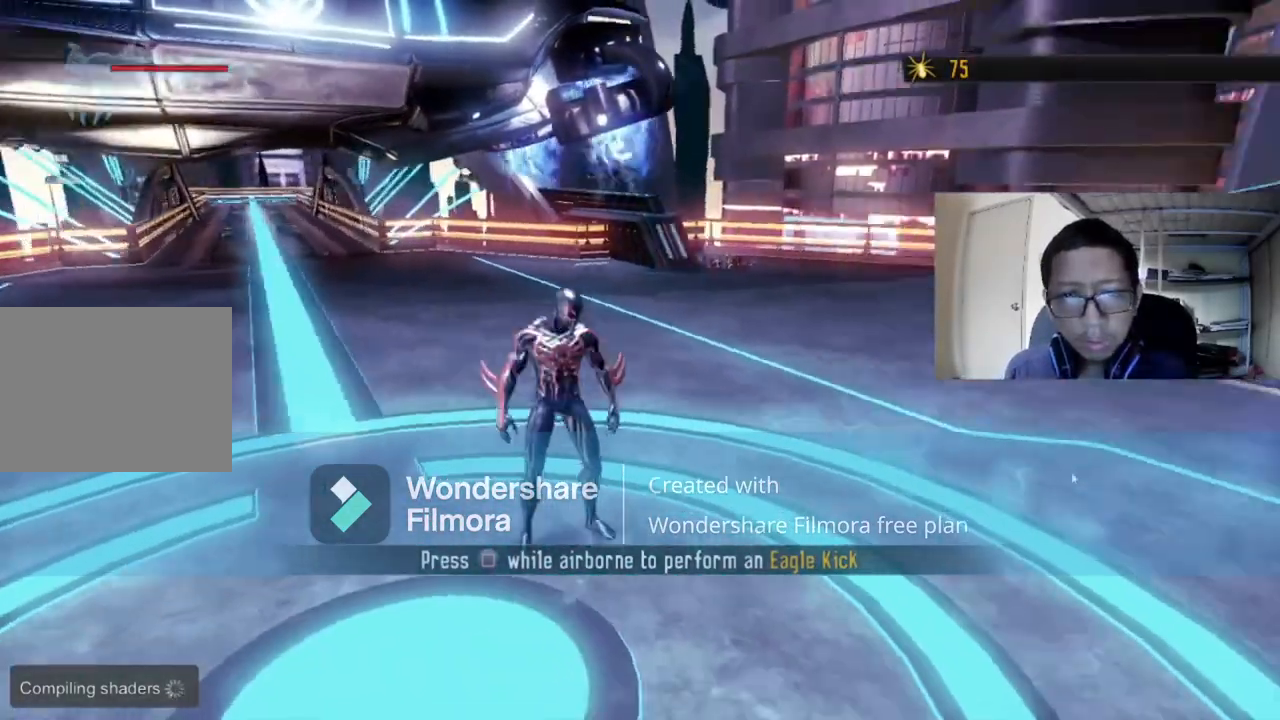
{"buttons": [], "left_stick": "left", "right_stick": "right", "events": [[120, "left_stick", "down"], [320, "left_stick", "left"]]}
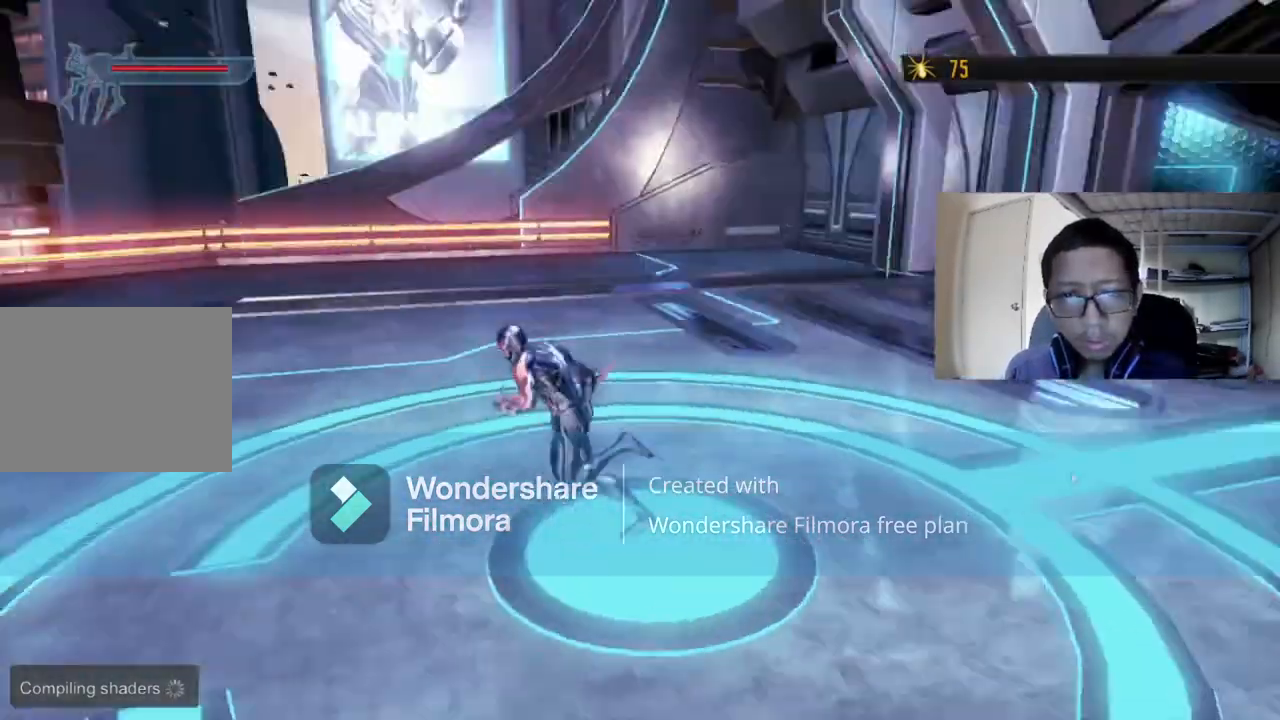
{"buttons": [], "left_stick": "up", "right_stick": "center", "events": [[200, "right_stick", "center"], [240, "left_stick", "center"], [440, "left_stick", "up"]]}
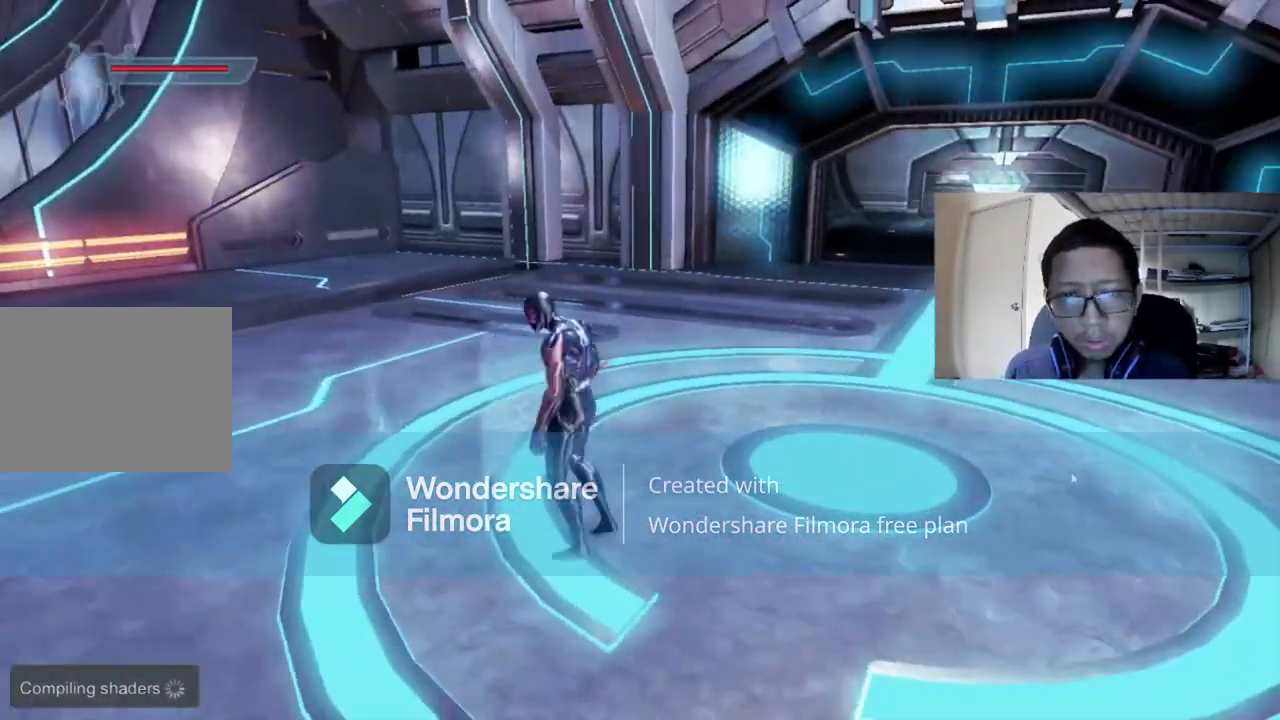
{"buttons": [], "left_stick": "up", "right_stick": "center", "events": [[80, "right_stick", "right"], [360, "right_stick", "center"]]}
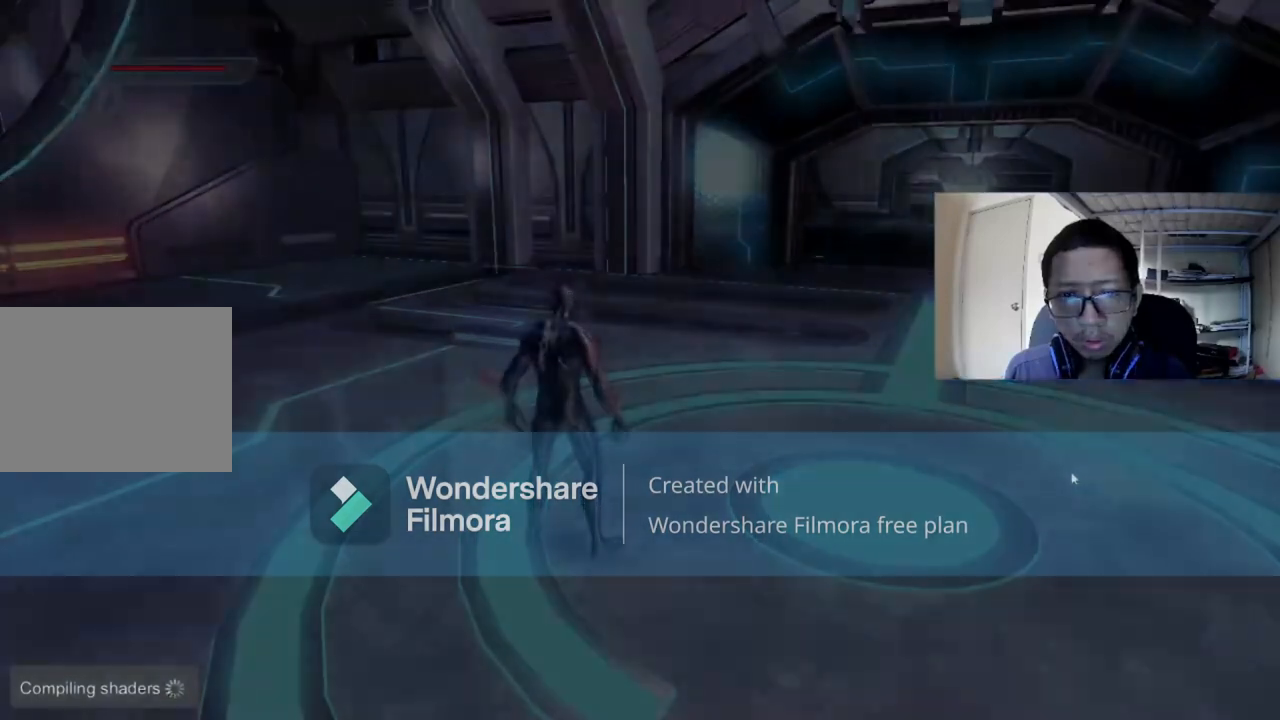
{"buttons": [], "left_stick": "center", "right_stick": "center", "events": [[200, "left_stick", "center"]]}